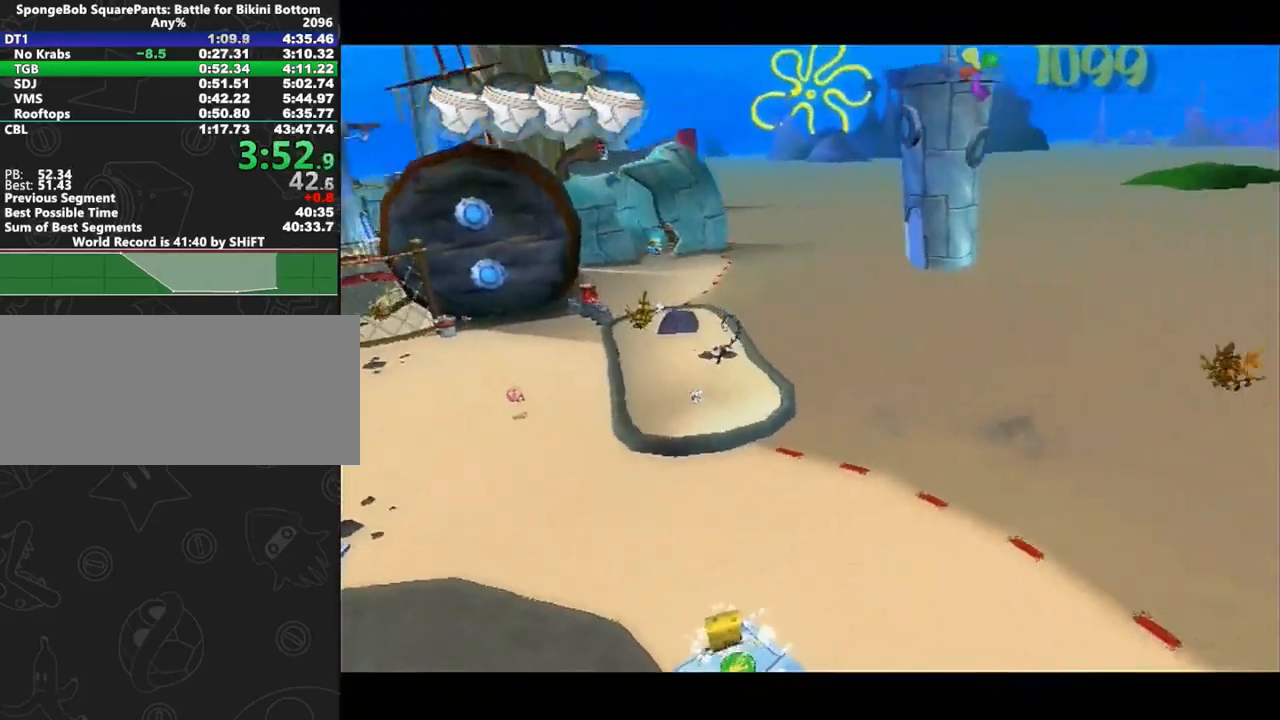
Gameplay with a controller (Xbox layout); each line is a JSON object with the inputs held at the frame after it. "button_events" lists button changes between this image and that frame as [ms after this image, input, new state], when the widget could be followed in between (sticks are given only as held states). Not read: L2 L3 R2 R3.
{"buttons": [], "left_stick": "center", "right_stick": "center"}
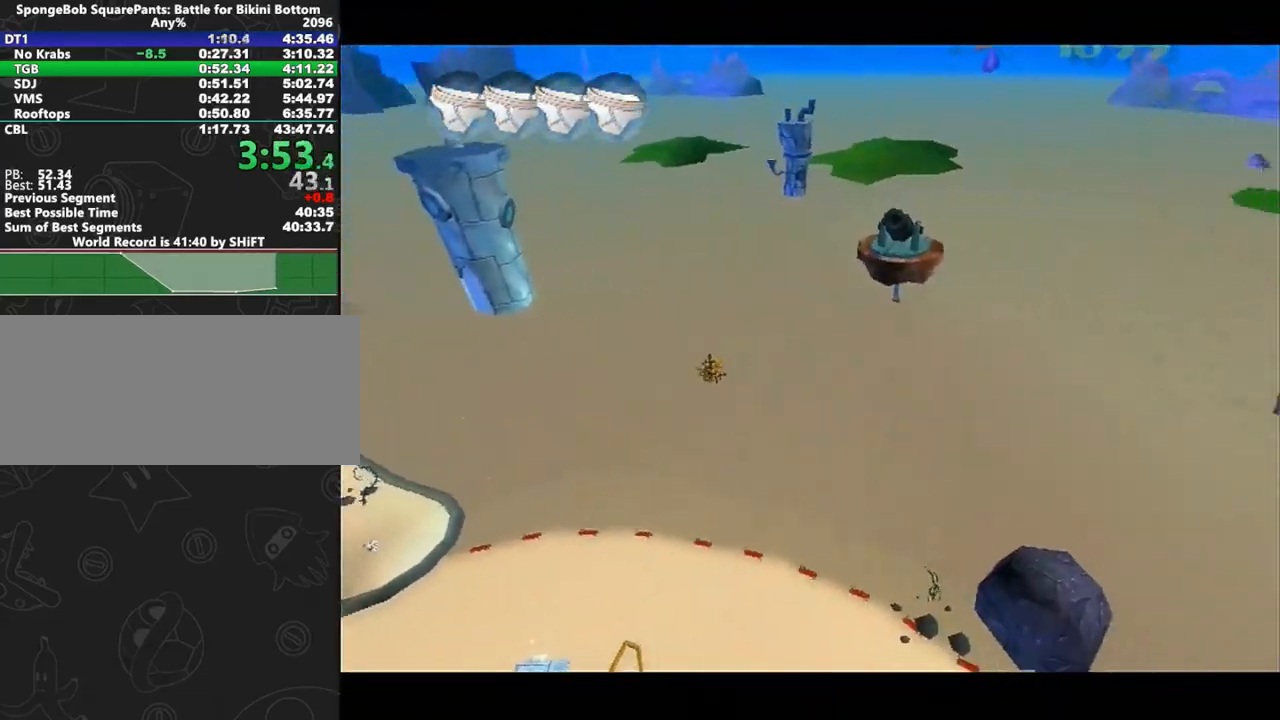
{"buttons": ["A"], "left_stick": "center", "right_stick": "center", "button_events": [[483, "A", "down"]]}
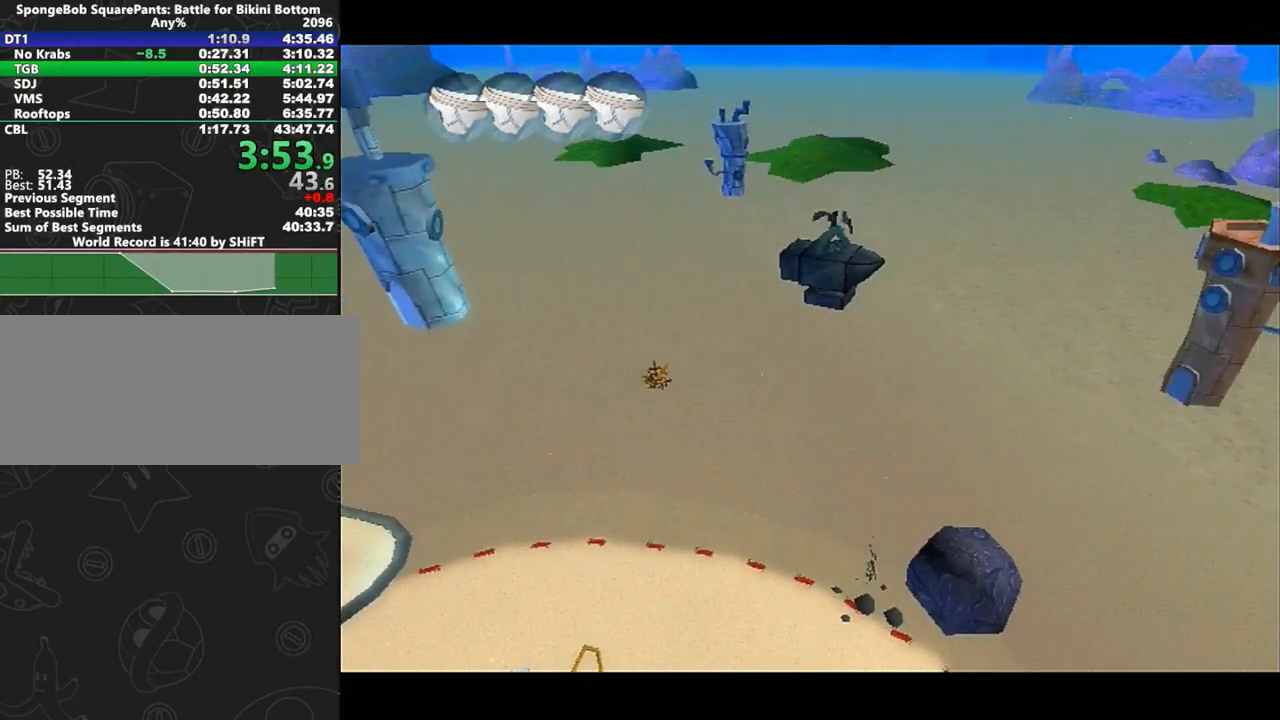
{"buttons": [], "left_stick": "center", "right_stick": "center", "button_events": [[50, "A", "up"], [283, "A", "down"], [333, "A", "up"], [333, "B", "down"], [383, "B", "up"]]}
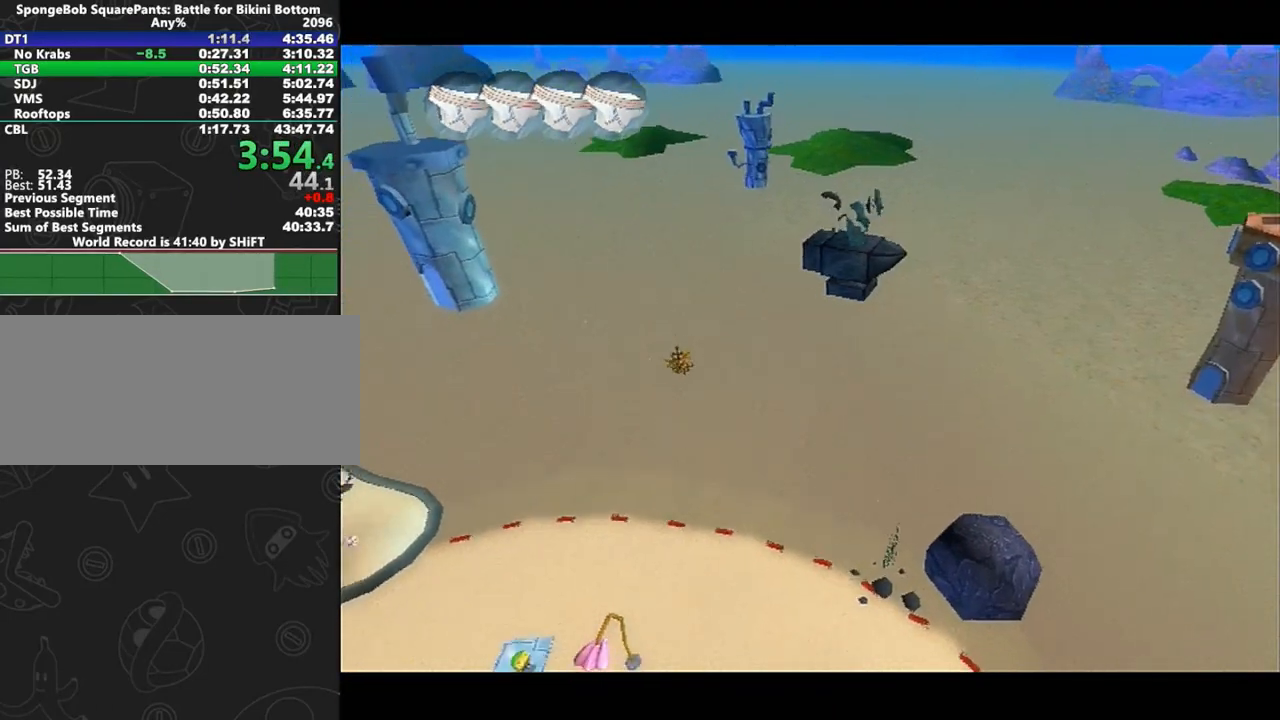
{"buttons": [], "left_stick": "up-left", "right_stick": "center", "button_events": [[217, "A", "down"], [283, "A", "up"]]}
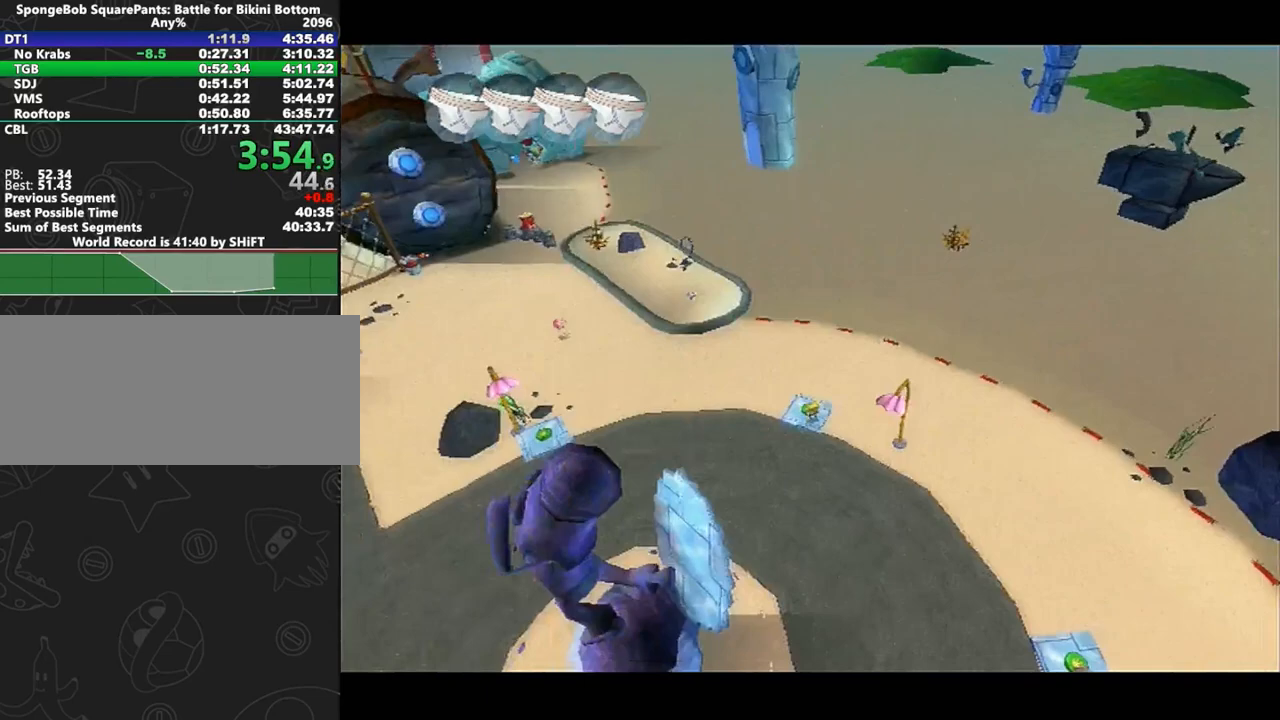
{"buttons": [], "left_stick": "up-left", "right_stick": "center", "button_events": [[50, "A", "down"], [117, "A", "up"], [433, "A", "down"], [483, "A", "up"]]}
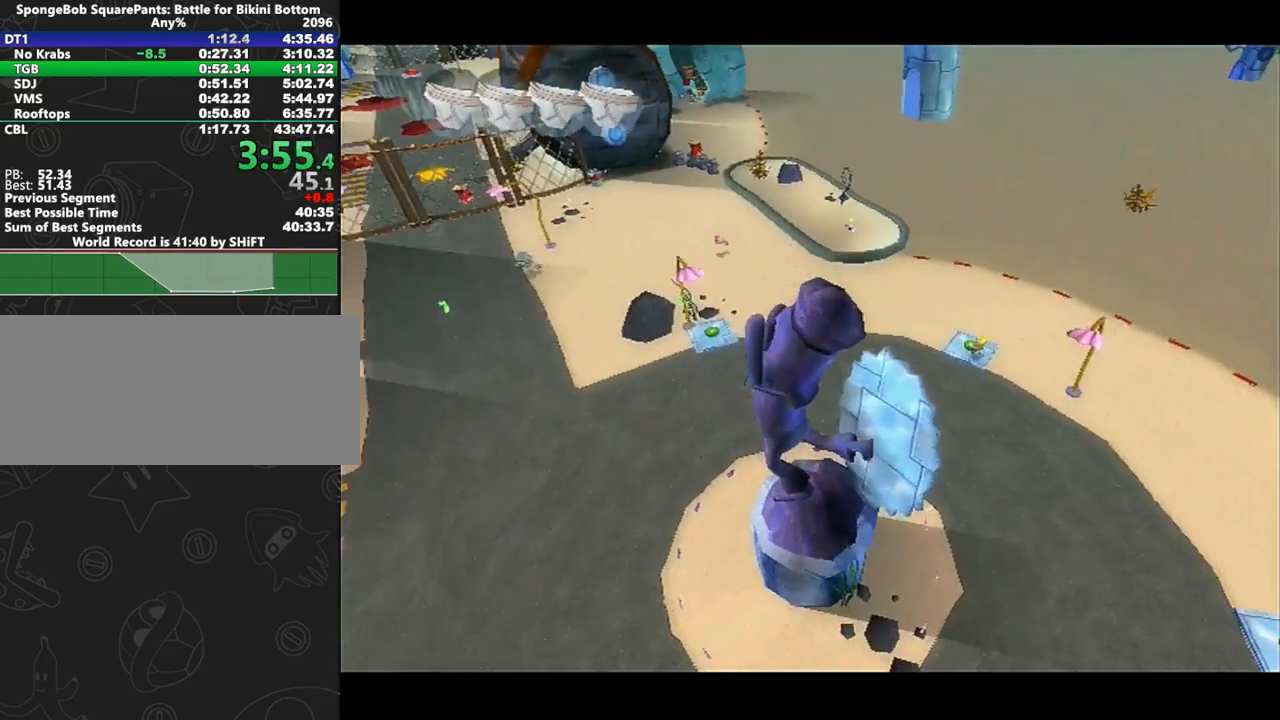
{"buttons": [], "left_stick": "up-left", "right_stick": "center", "button_events": [[383, "A", "down"], [450, "A", "up"]]}
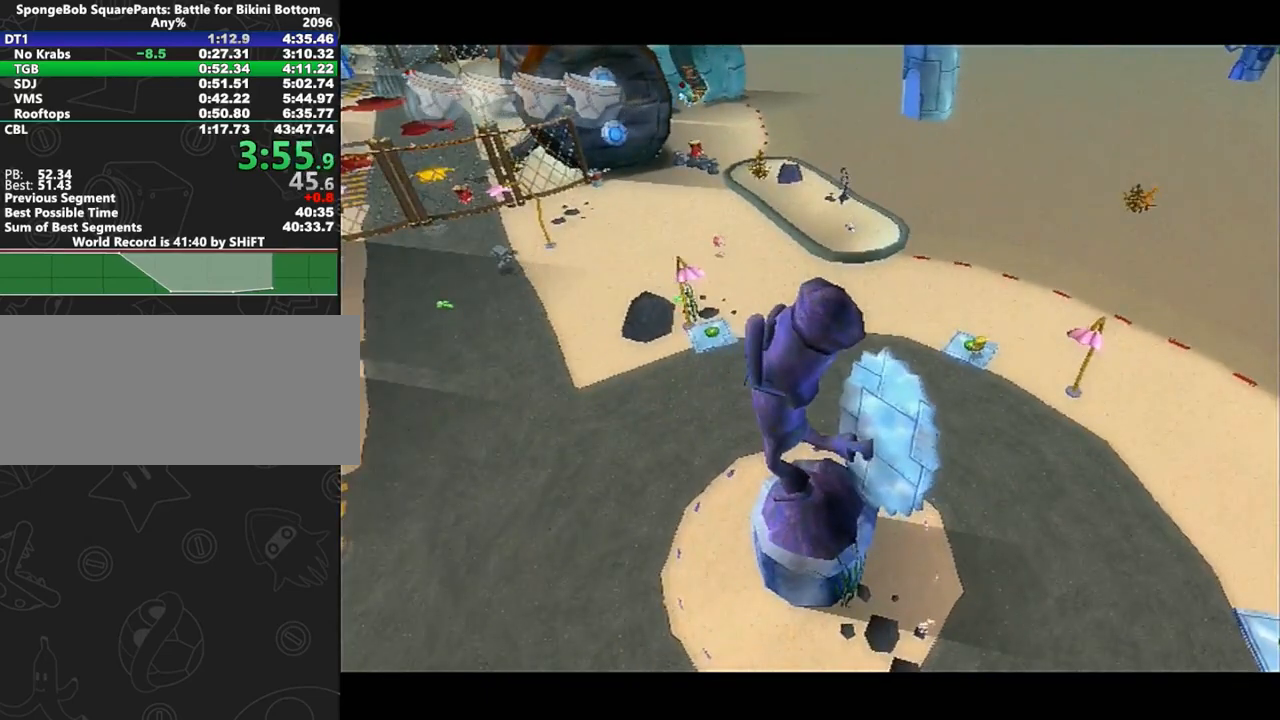
{"buttons": [], "left_stick": "up-left", "right_stick": "center", "button_events": [[133, "A", "down"], [200, "A", "up"]]}
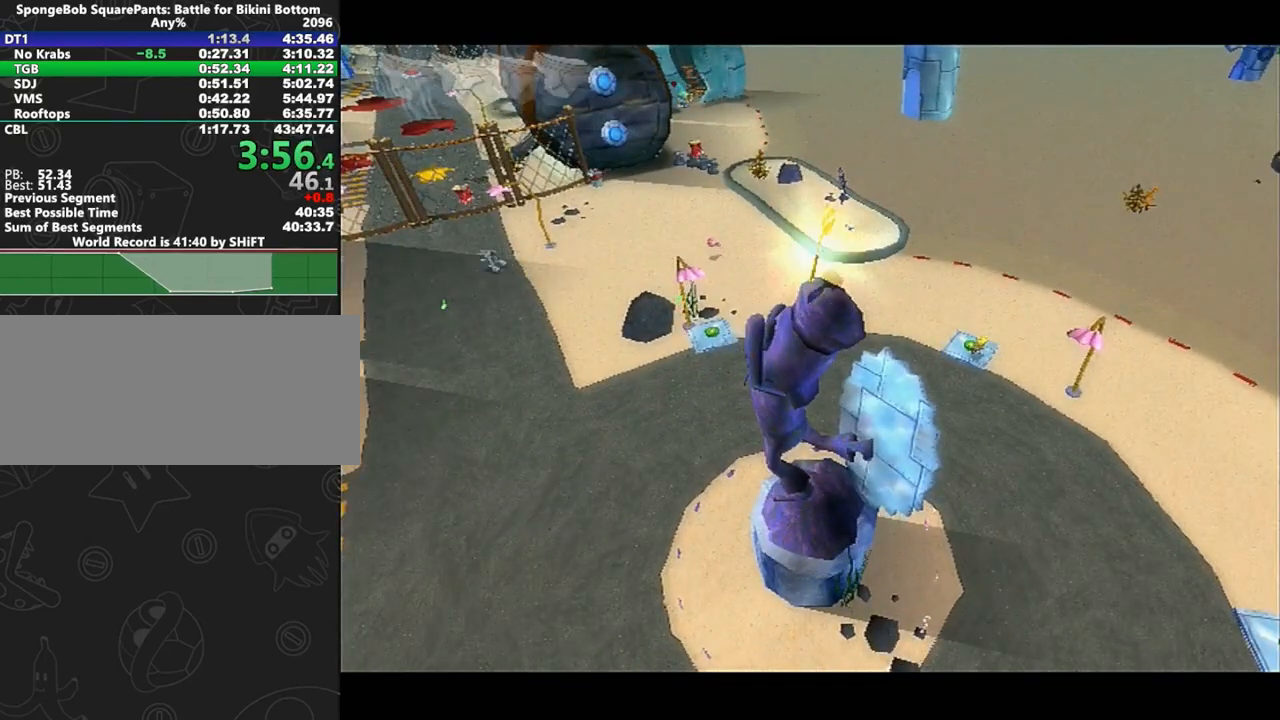
{"buttons": [], "left_stick": "up-left", "right_stick": "center", "button_events": []}
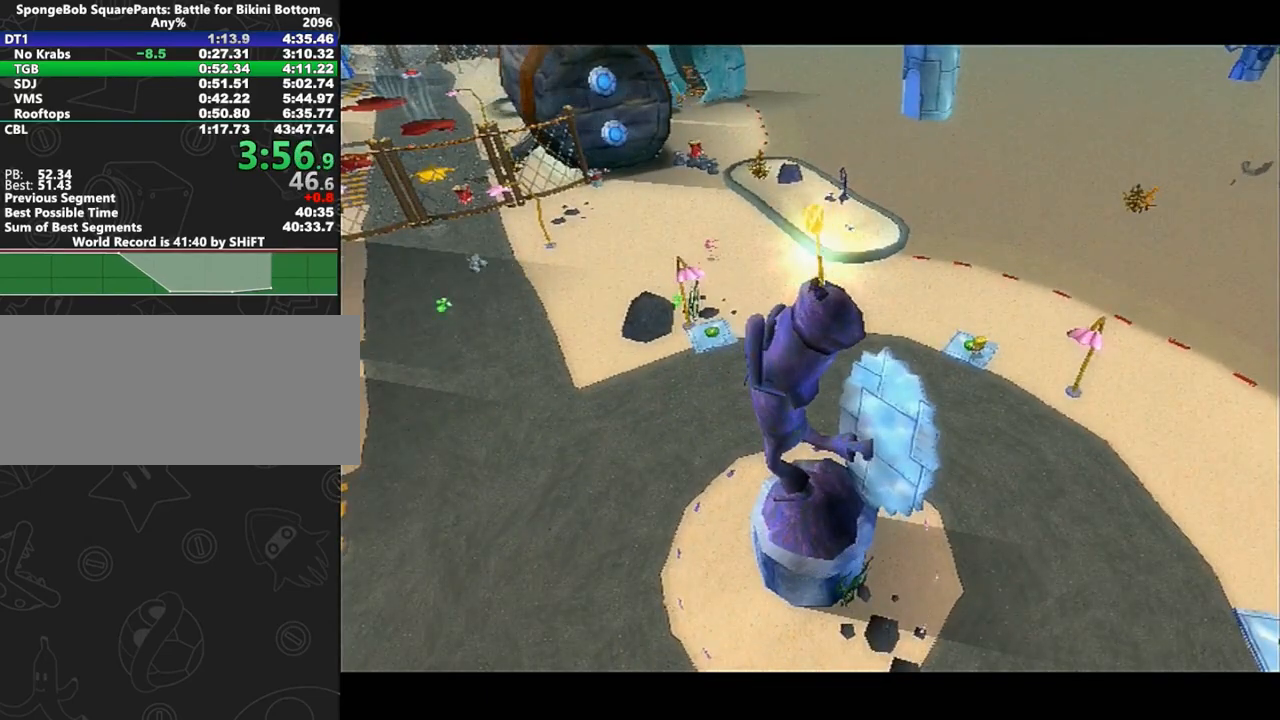
{"buttons": [], "left_stick": "left", "right_stick": "right", "button_events": []}
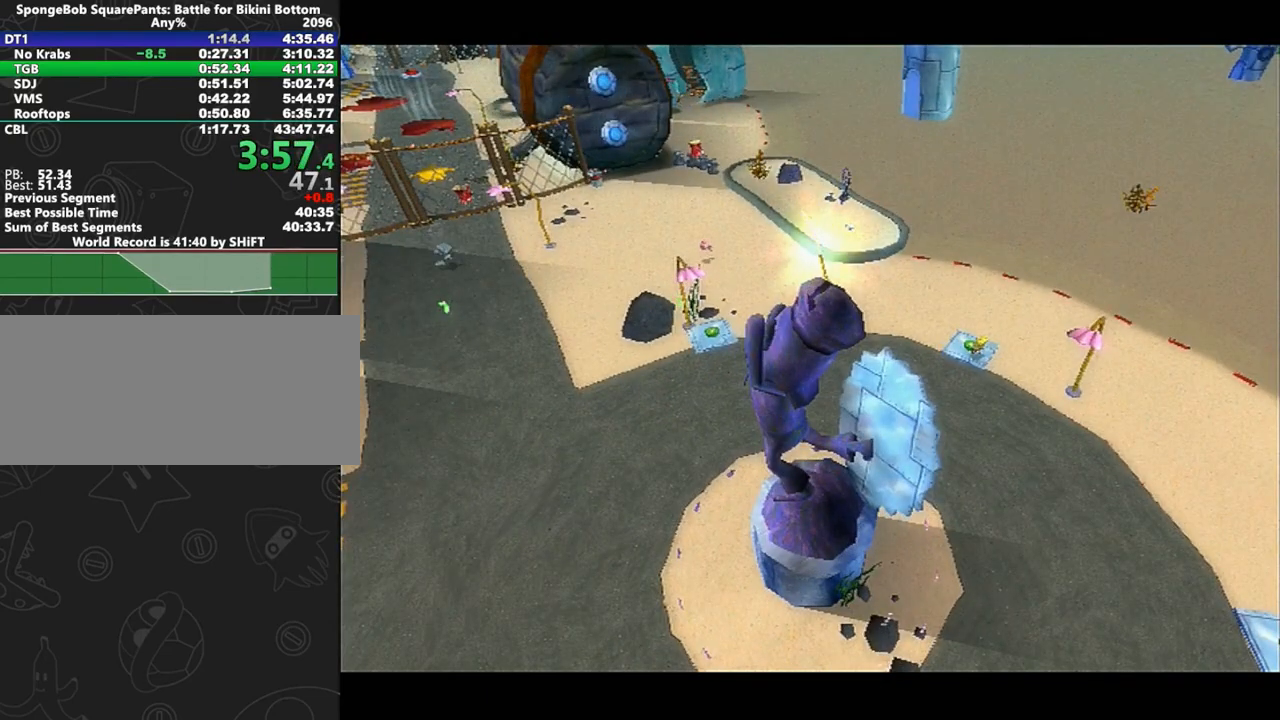
{"buttons": [], "left_stick": "left", "right_stick": "right", "button_events": []}
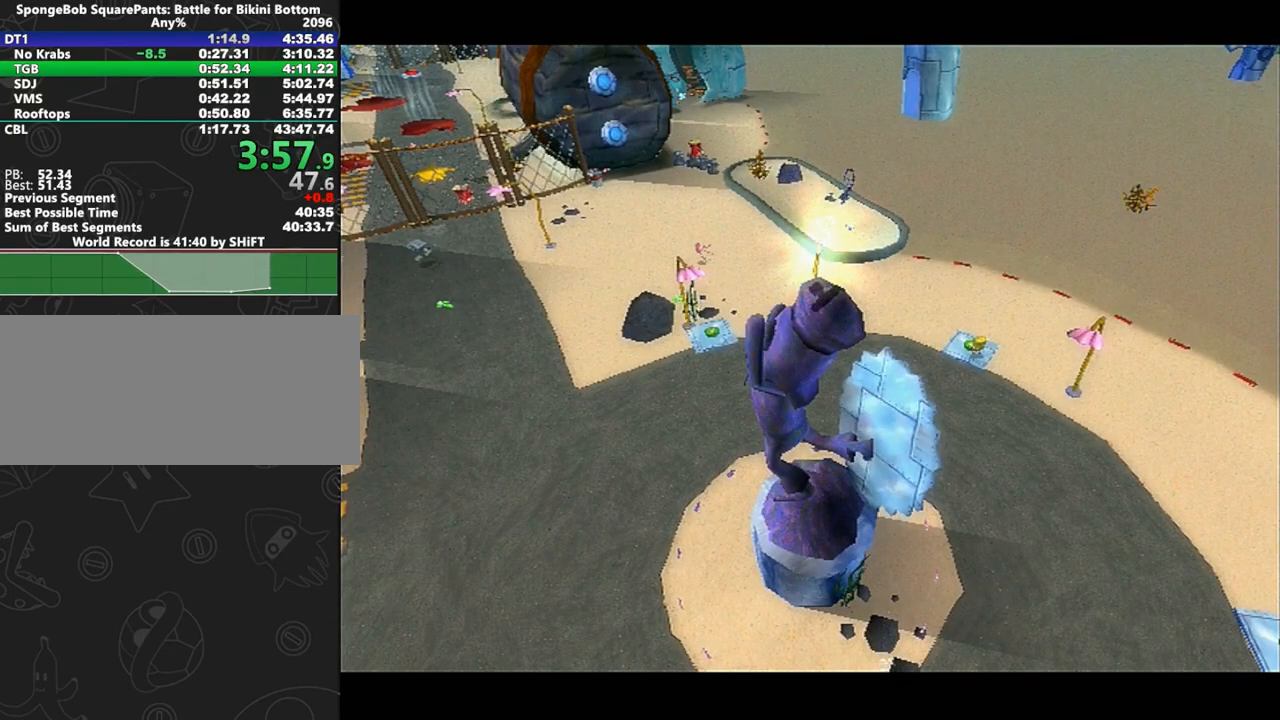
{"buttons": [], "left_stick": "left", "right_stick": "right", "button_events": []}
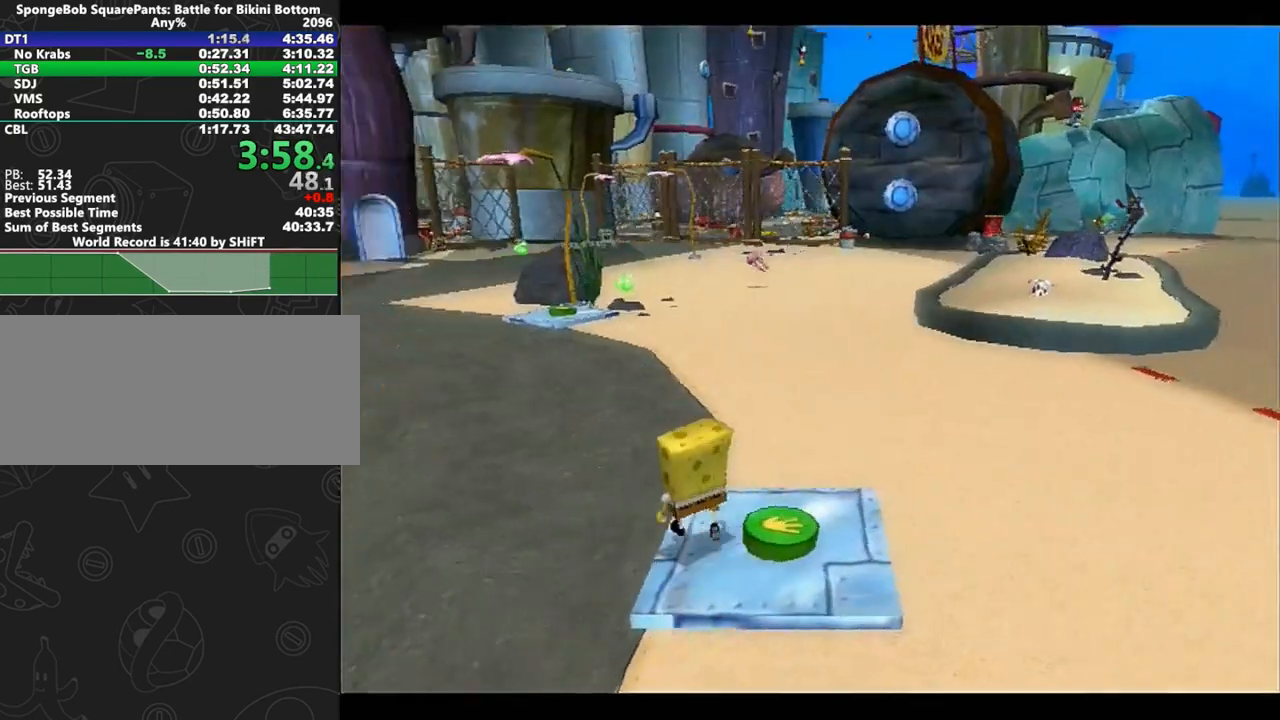
{"buttons": [], "left_stick": "up", "right_stick": "center", "button_events": []}
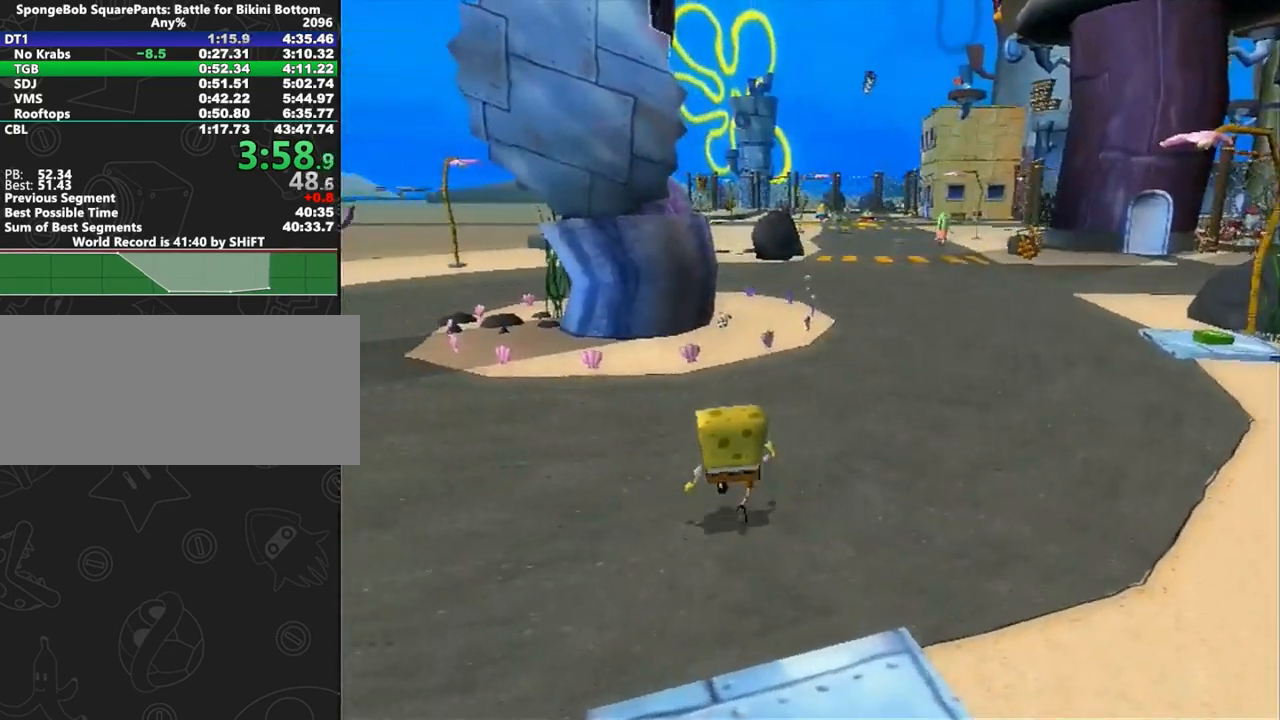
{"buttons": [], "left_stick": "up", "right_stick": "center", "button_events": []}
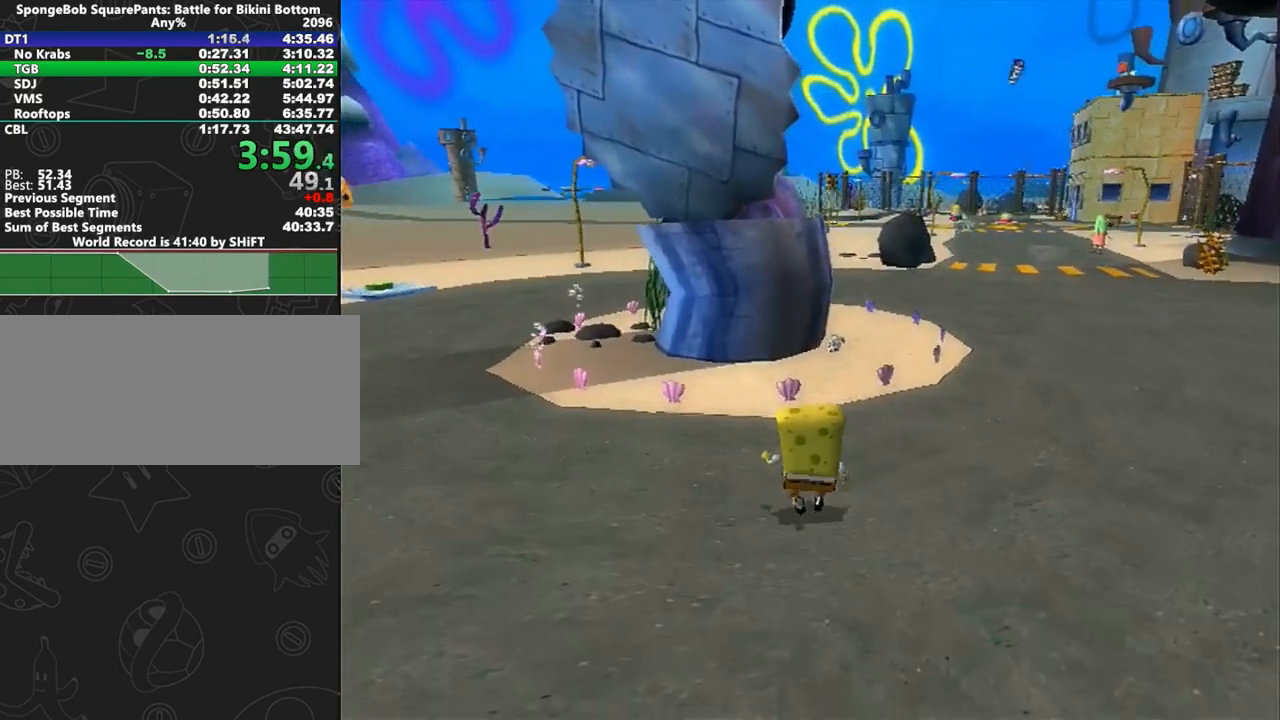
{"buttons": [], "left_stick": "up", "right_stick": "center", "button_events": []}
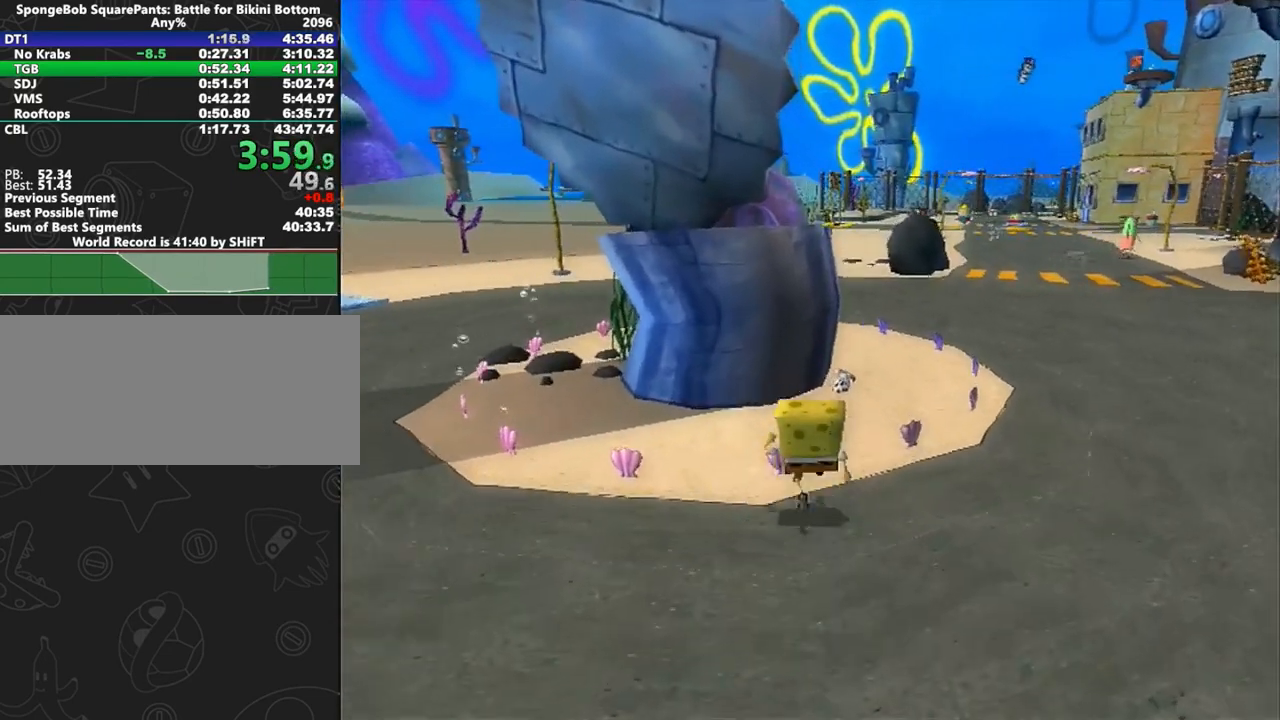
{"buttons": ["A"], "left_stick": "up-right", "right_stick": "right", "button_events": [[17, "A", "down"], [200, "A", "up"], [367, "A", "down"]]}
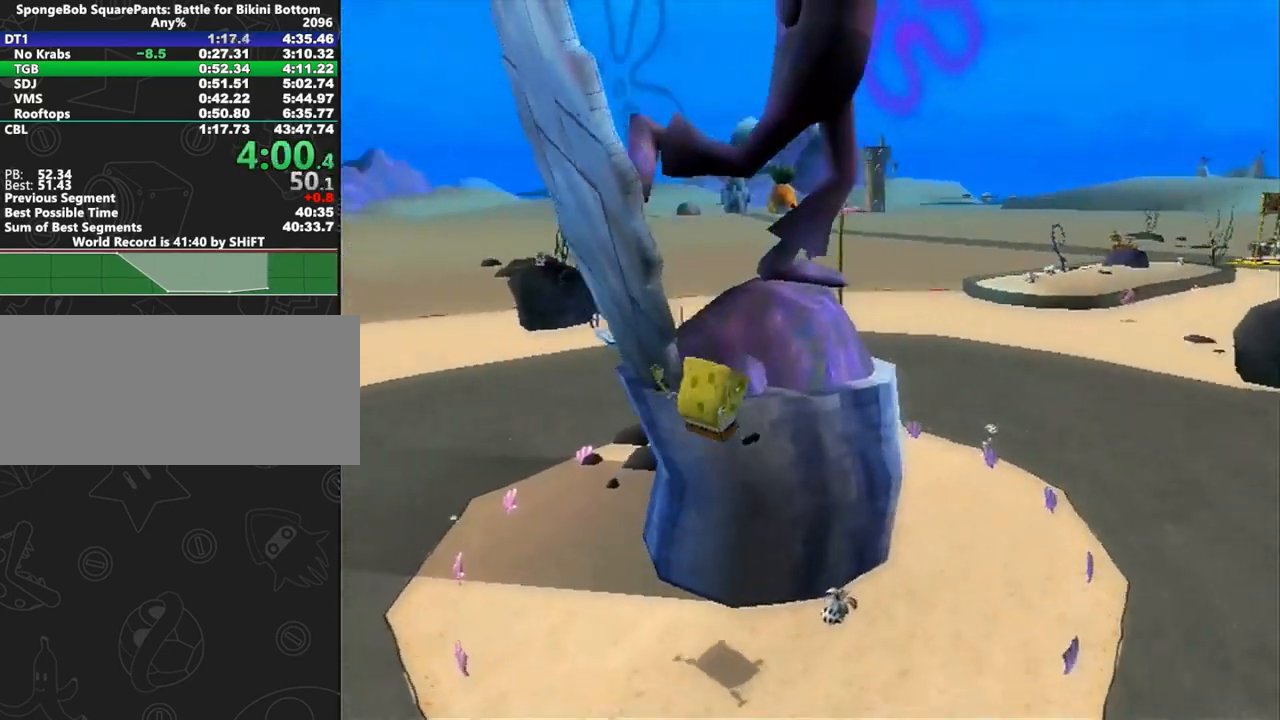
{"buttons": [], "left_stick": "up-left", "right_stick": "center", "button_events": [[50, "A", "up"], [333, "A", "down"], [450, "A", "up"]]}
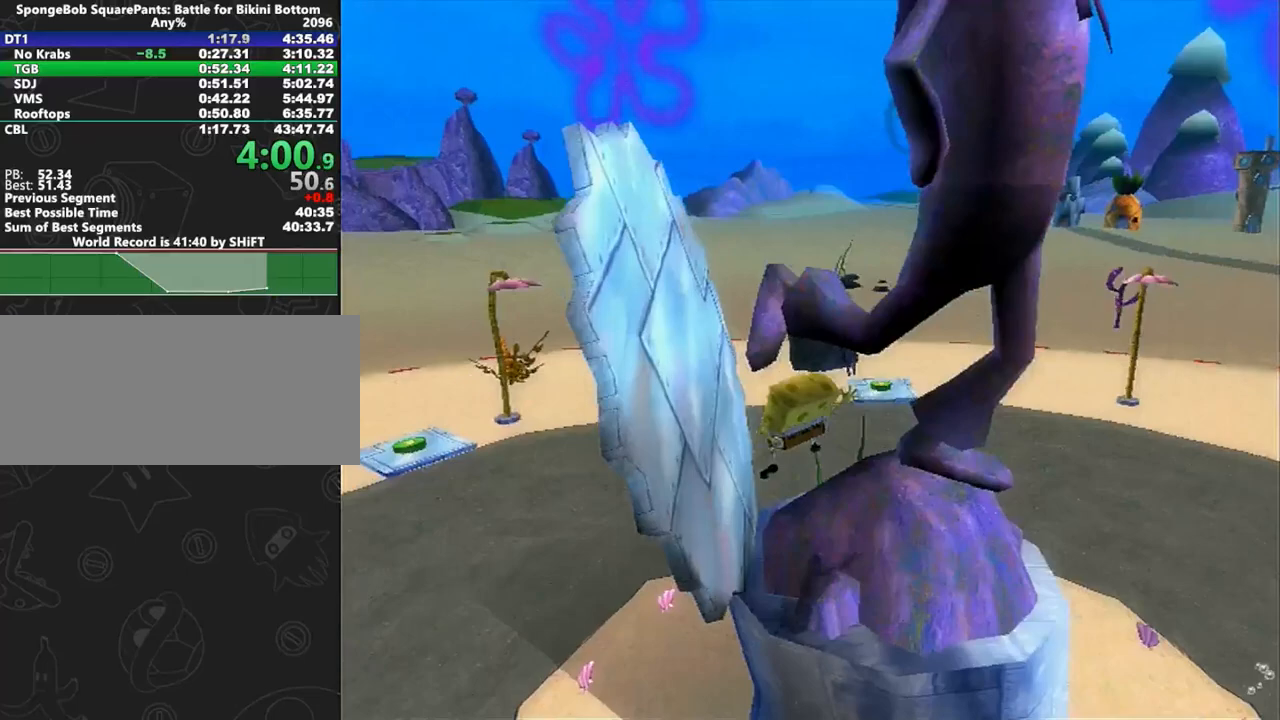
{"buttons": [], "left_stick": "center", "right_stick": "center", "button_events": [[83, "A", "down"], [350, "A", "up"]]}
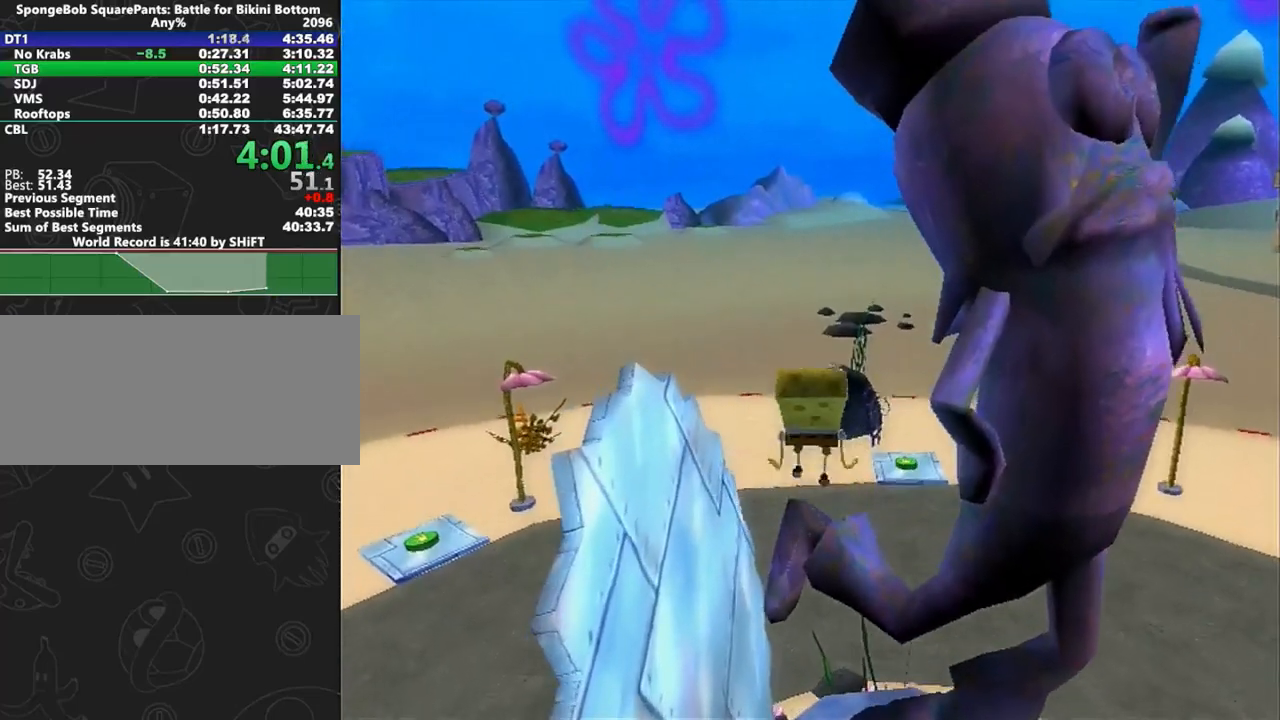
{"buttons": [], "left_stick": "center", "right_stick": "center", "button_events": [[83, "A", "down"], [300, "A", "up"]]}
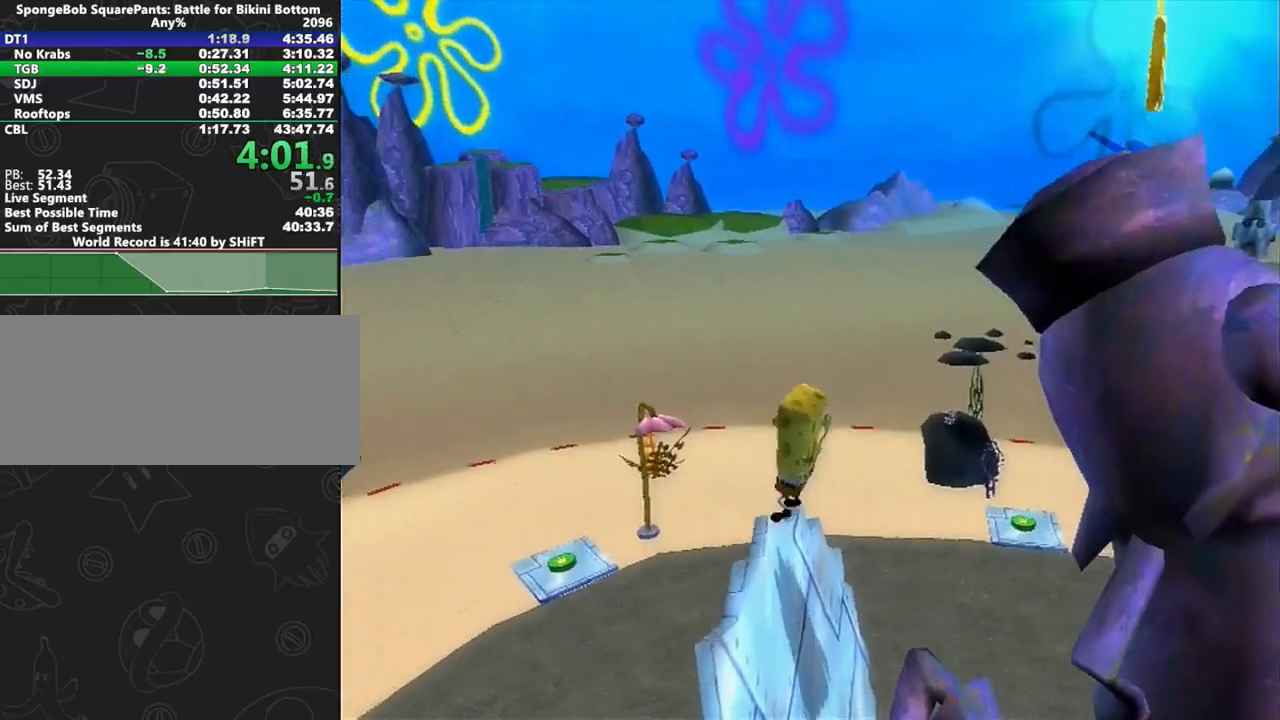
{"buttons": [], "left_stick": "right", "right_stick": "left", "button_events": [[17, "A", "down"], [150, "A", "up"], [250, "A", "down"], [383, "A", "up"]]}
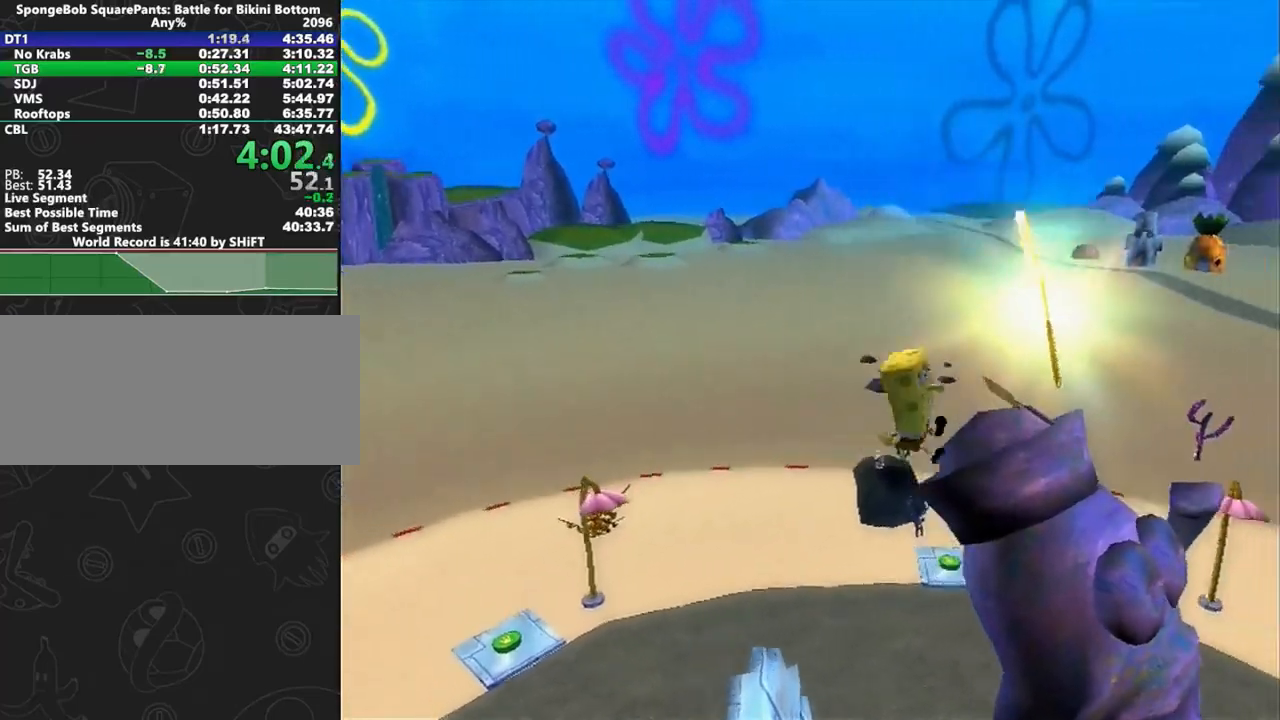
{"buttons": [], "left_stick": "center", "right_stick": "center", "button_events": []}
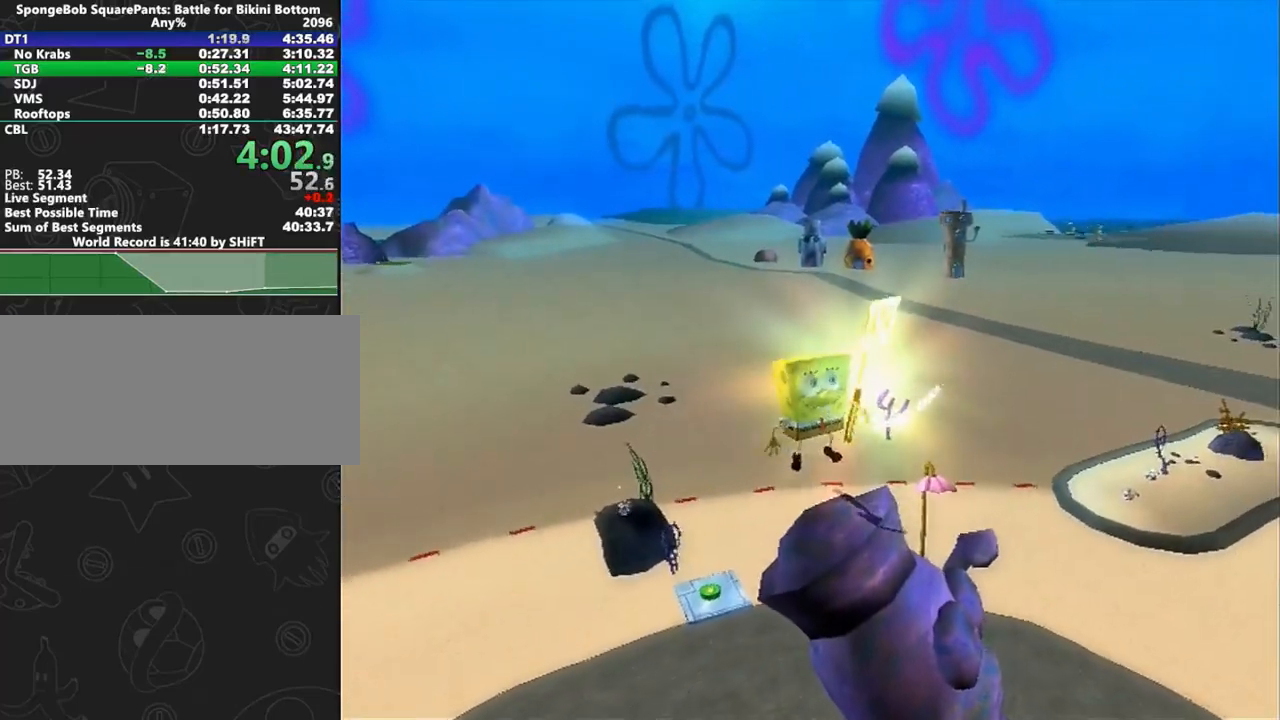
{"buttons": [], "left_stick": "center", "right_stick": "center", "button_events": []}
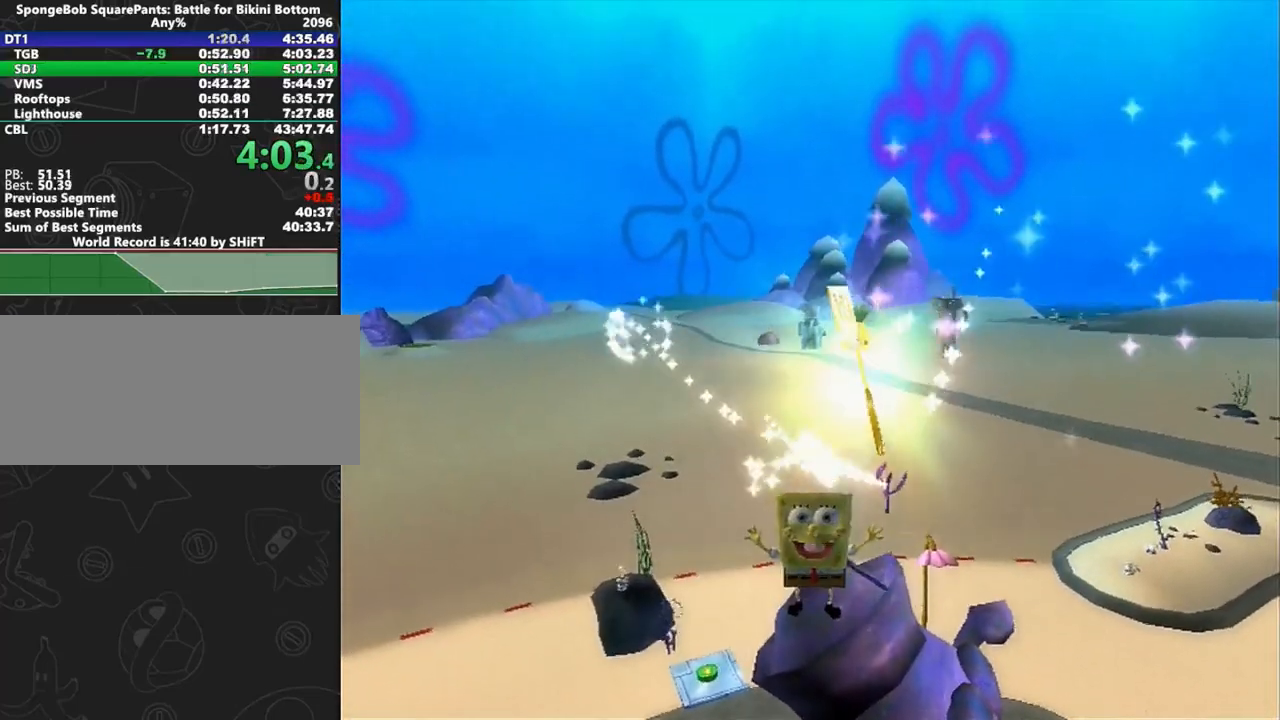
{"buttons": [], "left_stick": "center", "right_stick": "center", "button_events": []}
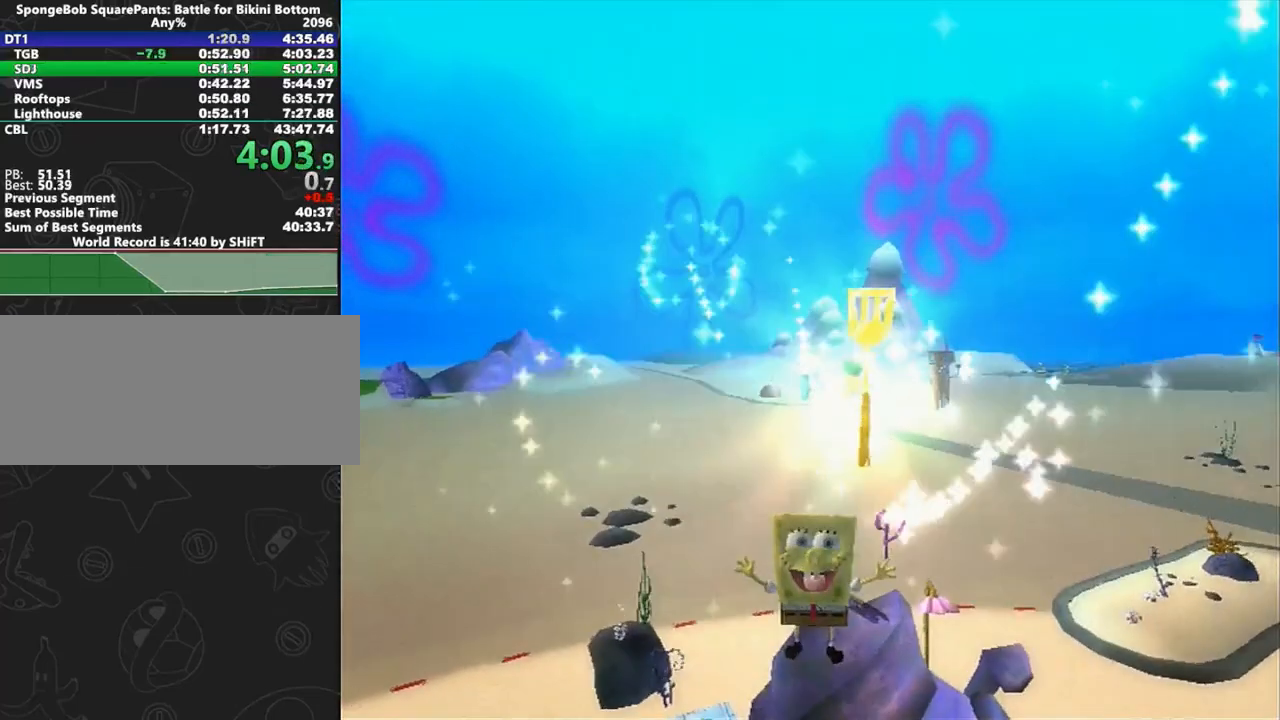
{"buttons": [], "left_stick": "center", "right_stick": "center", "button_events": []}
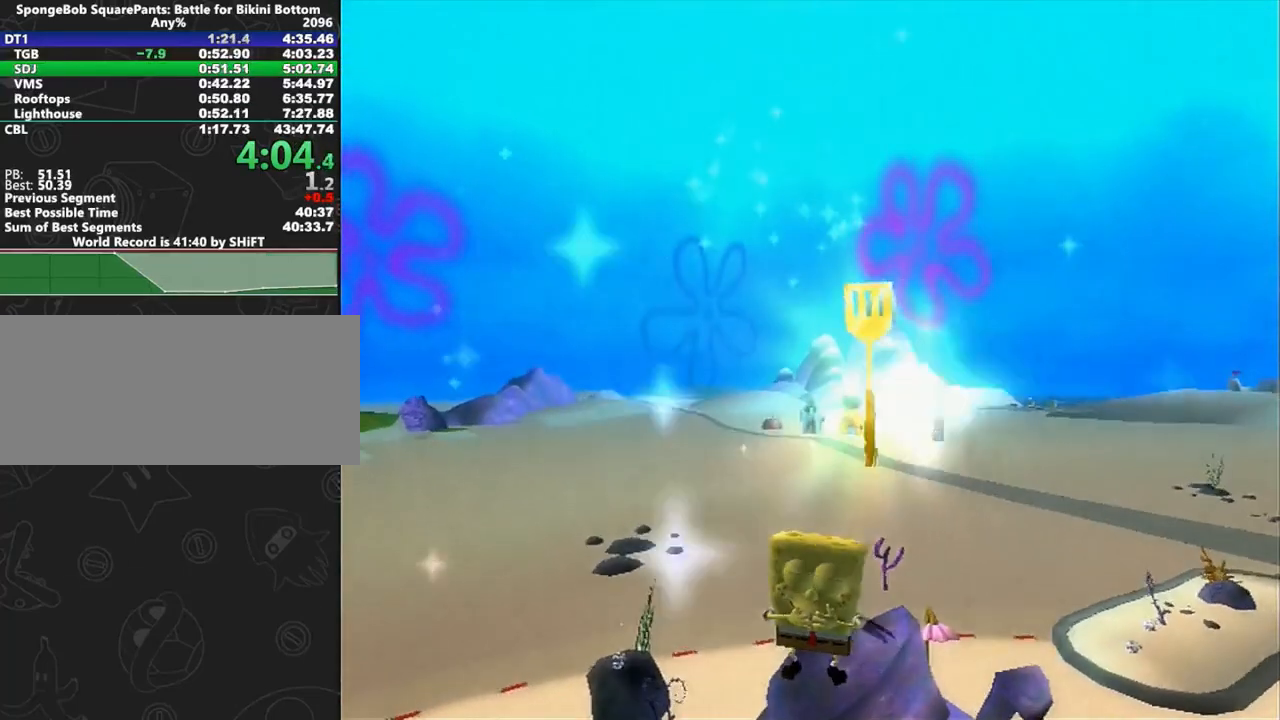
{"buttons": [], "left_stick": "center", "right_stick": "center", "button_events": []}
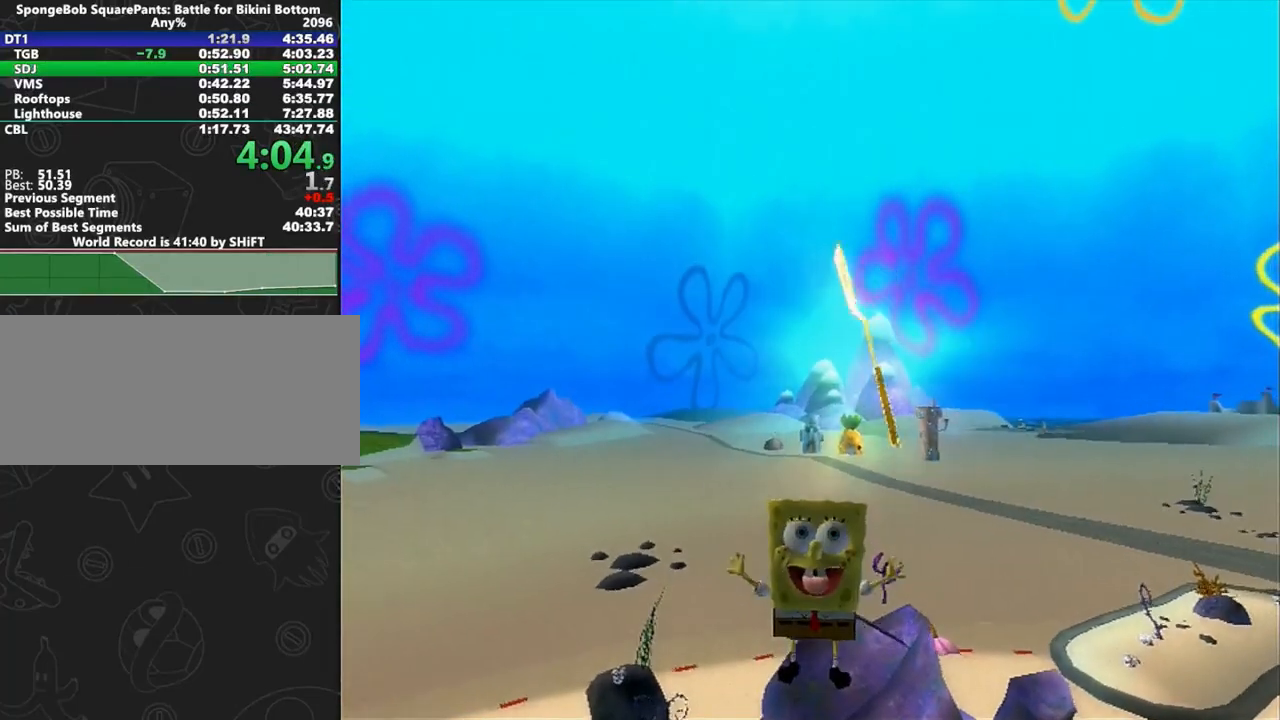
{"buttons": [], "left_stick": "center", "right_stick": "center", "button_events": []}
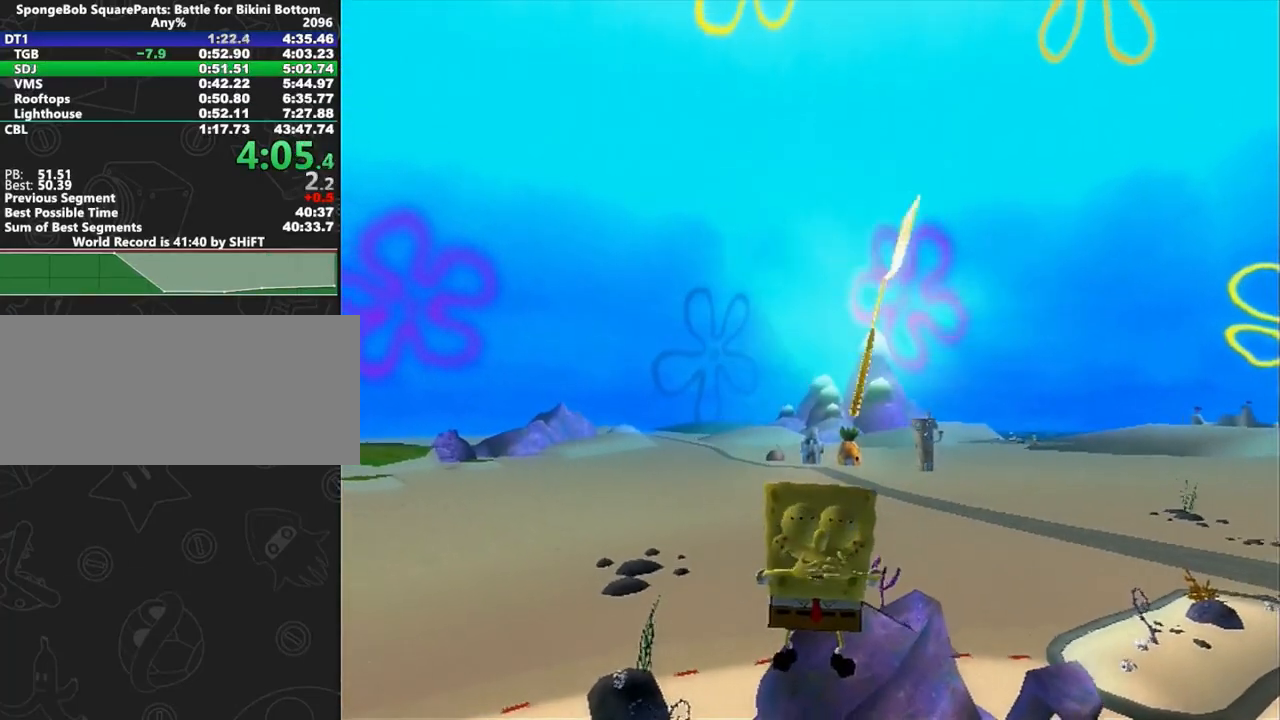
{"buttons": [], "left_stick": "center", "right_stick": "center", "button_events": []}
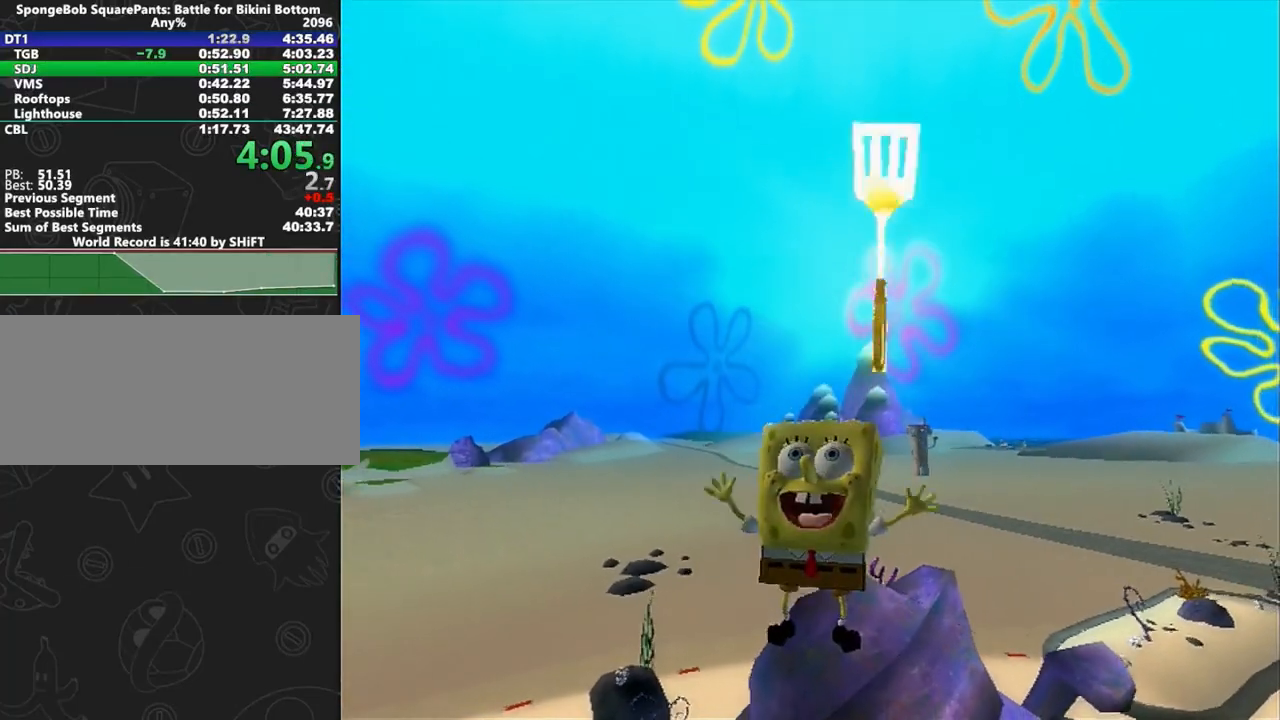
{"buttons": [], "left_stick": "center", "right_stick": "center", "button_events": []}
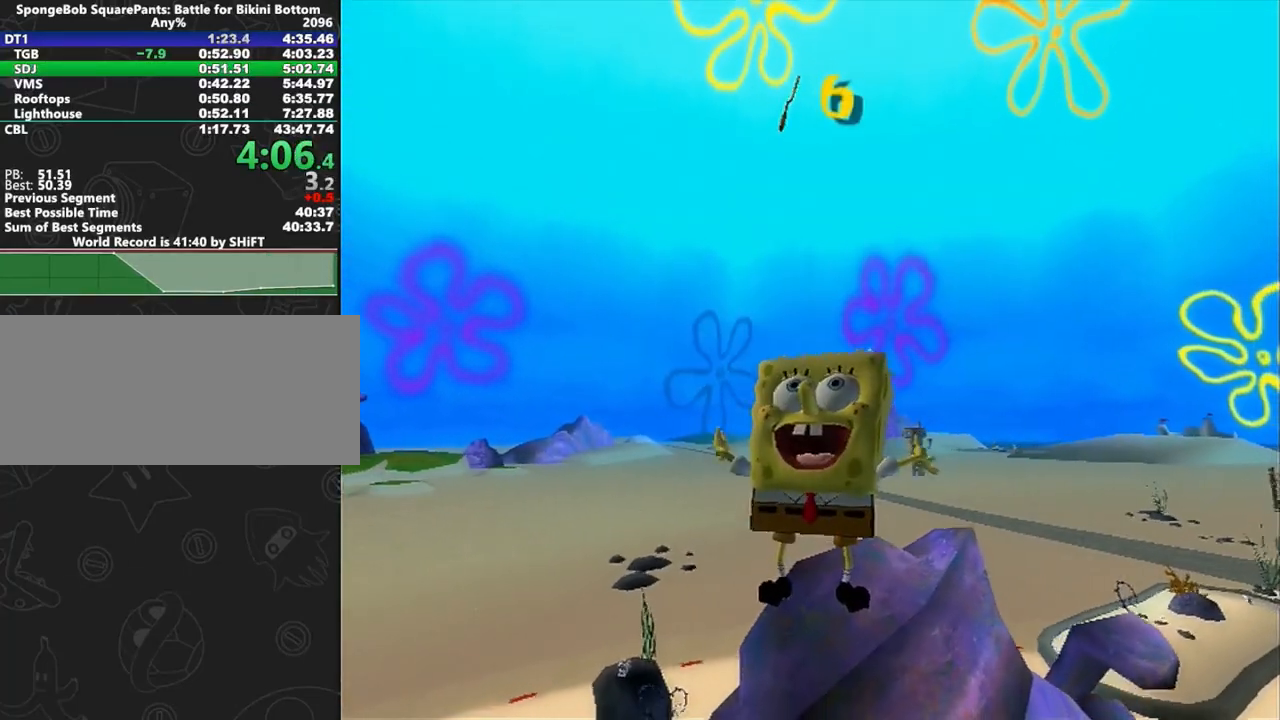
{"buttons": [], "left_stick": "center", "right_stick": "center", "button_events": []}
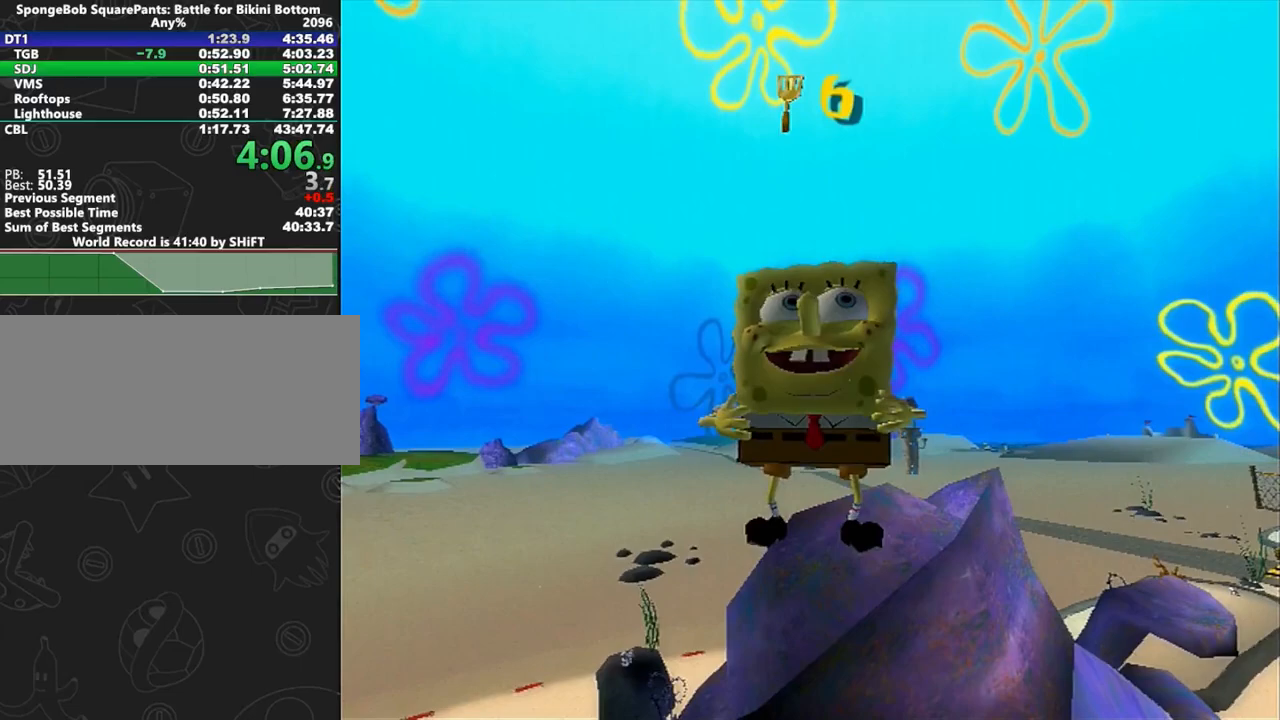
{"buttons": [], "left_stick": "center", "right_stick": "center", "button_events": []}
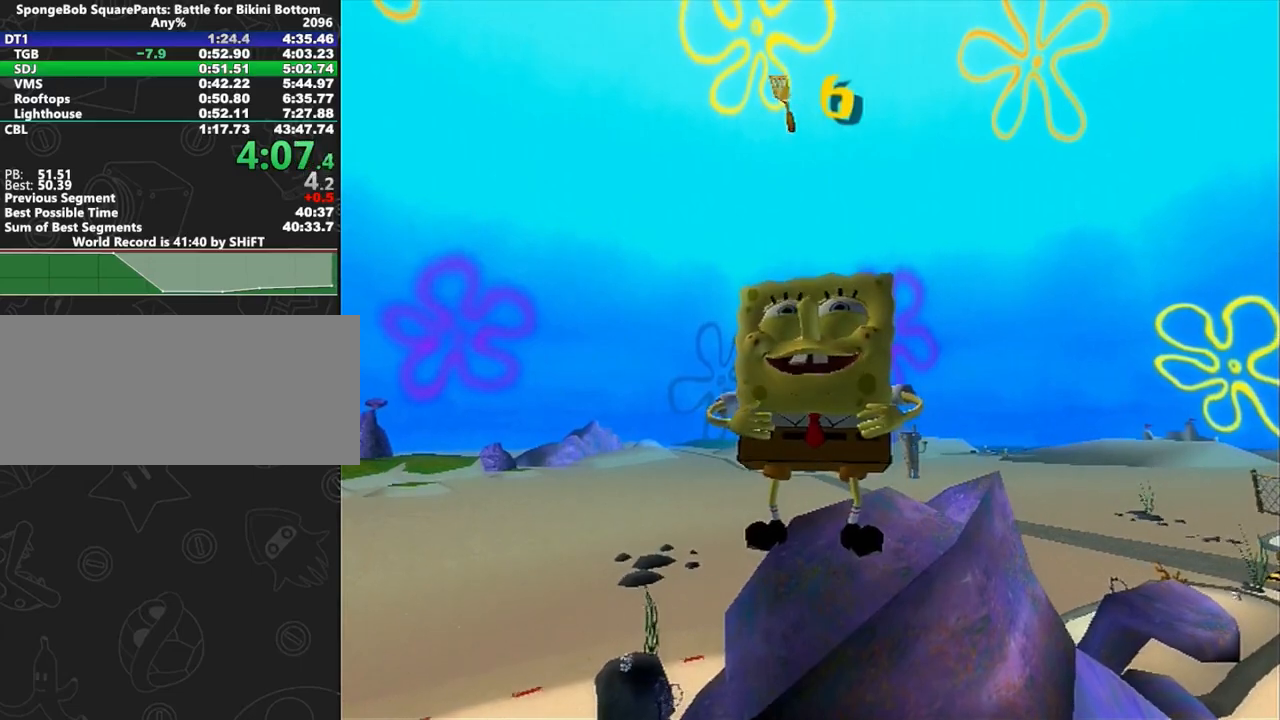
{"buttons": [], "left_stick": "down-right", "right_stick": "left", "button_events": []}
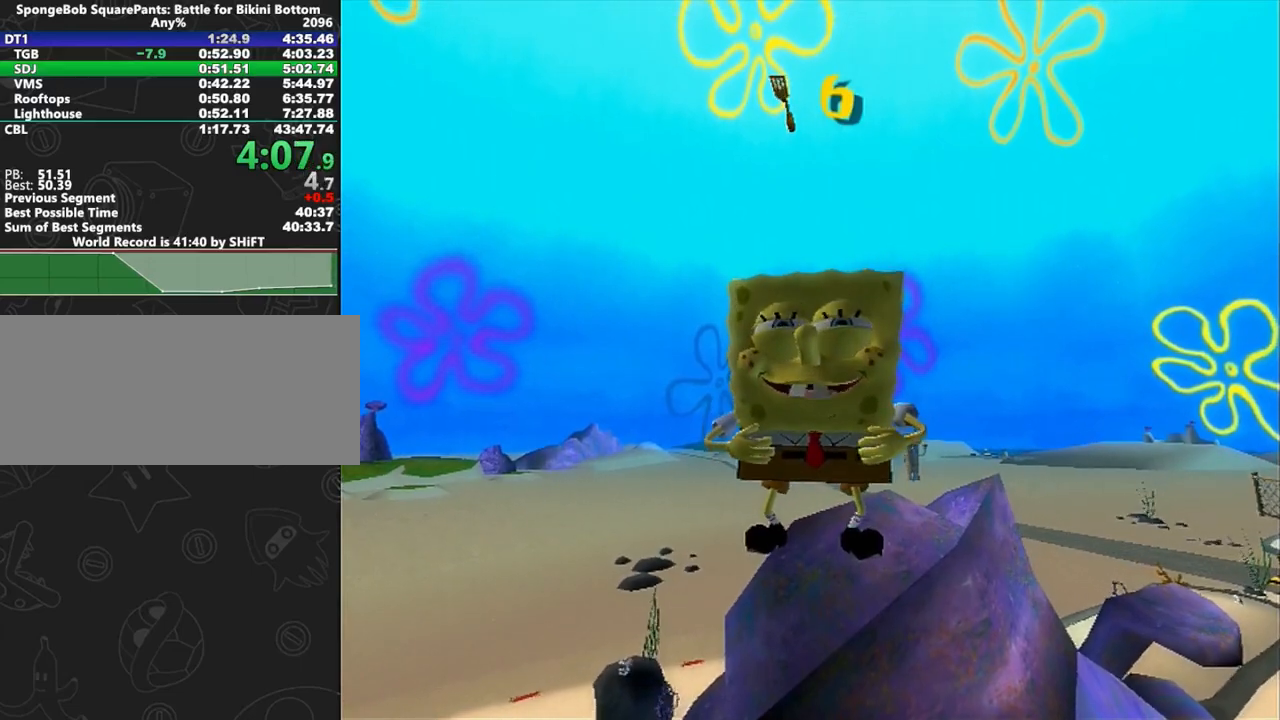
{"buttons": [], "left_stick": "down-right", "right_stick": "left", "button_events": []}